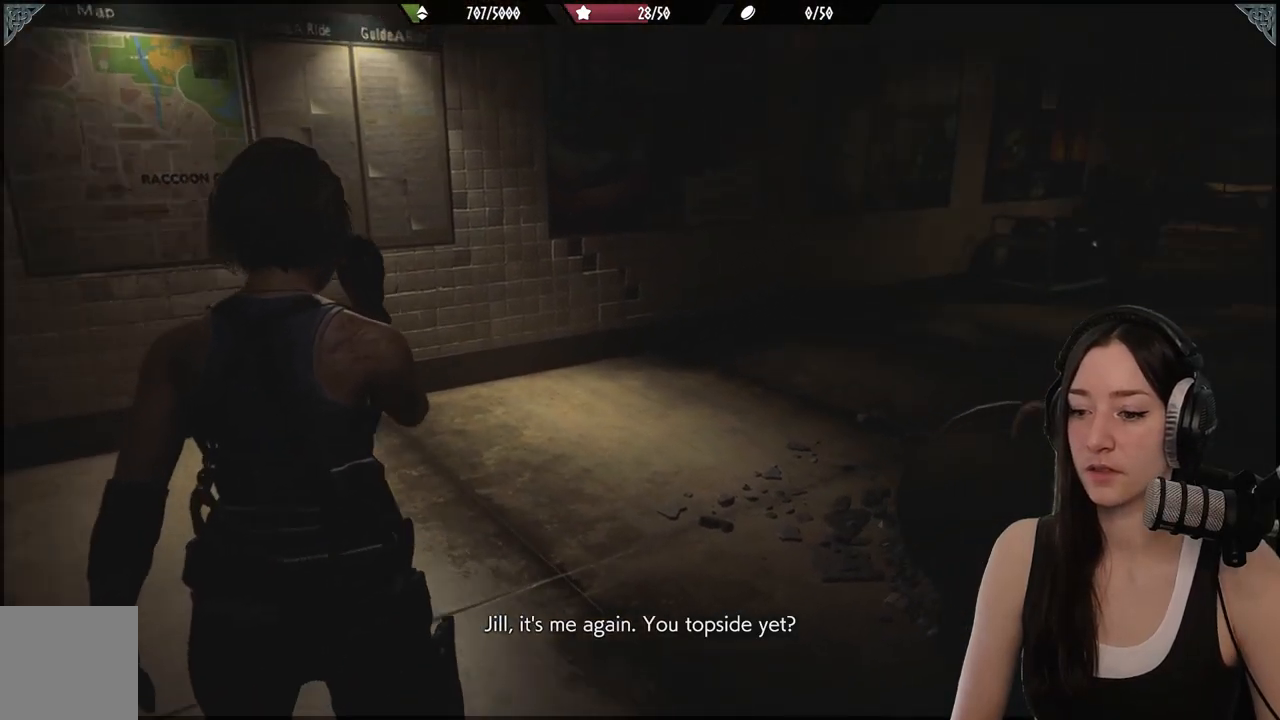
Gameplay with a controller (Xbox layout); each line is a JSON object with the inputs held at the frame after it. "events" lists button and stick changes between this image and that frame as [ms after this image, input, new state], when the widget could be followed in between.
{"buttons": [], "left_stick": "up-left", "right_stick": "center", "events": [[33, "right_stick", "right"], [267, "right_stick", "center"]]}
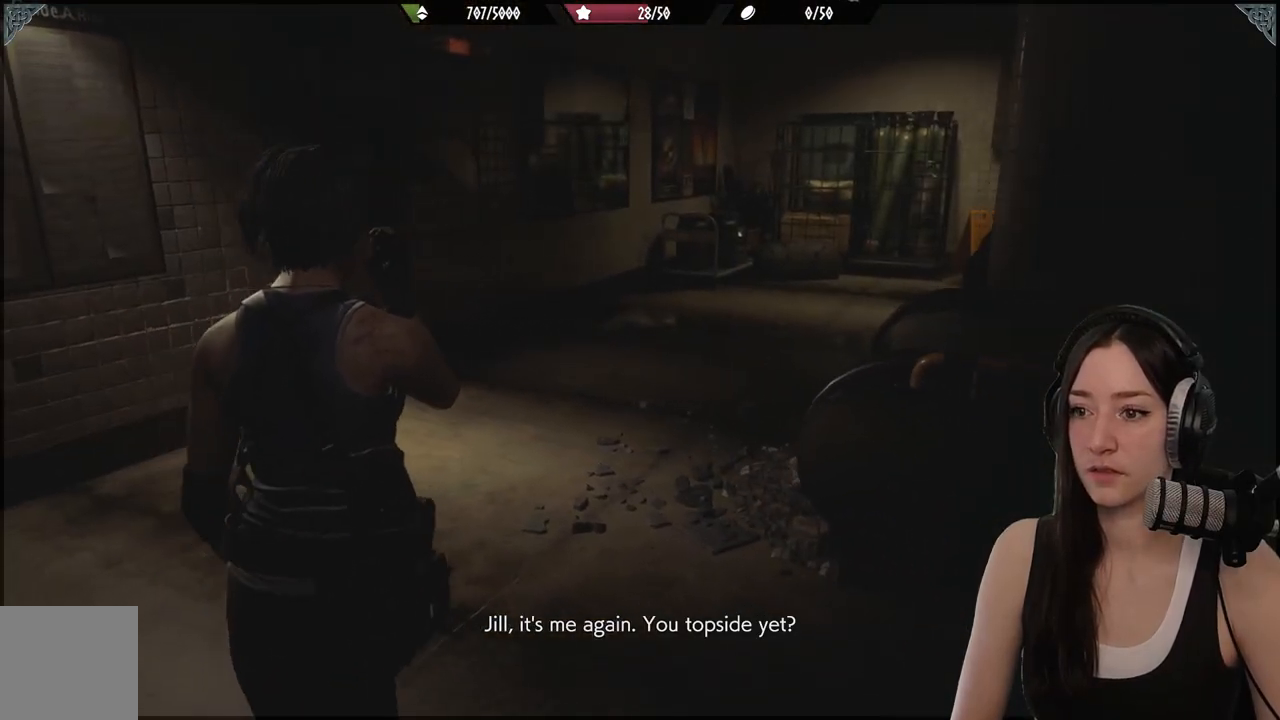
{"buttons": [], "left_stick": "up-left", "right_stick": "right", "events": [[383, "right_stick", "right"]]}
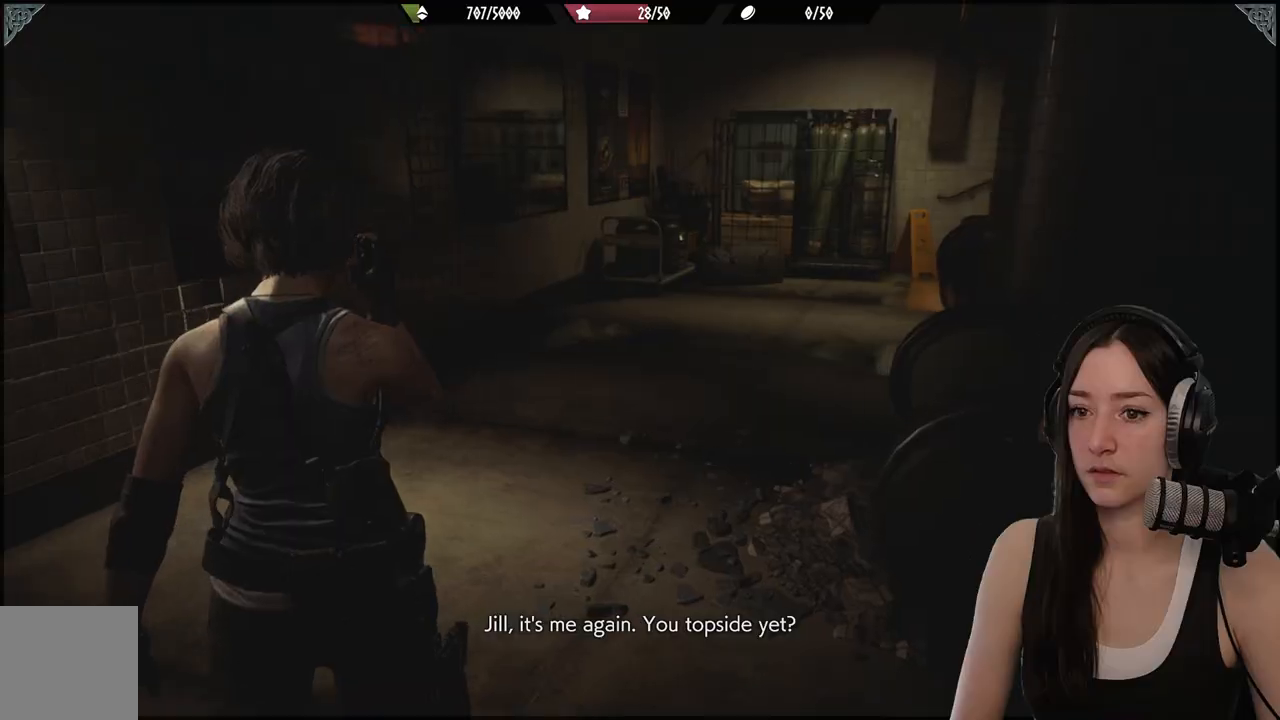
{"buttons": [], "left_stick": "up-left", "right_stick": "center", "events": [[383, "right_stick", "center"]]}
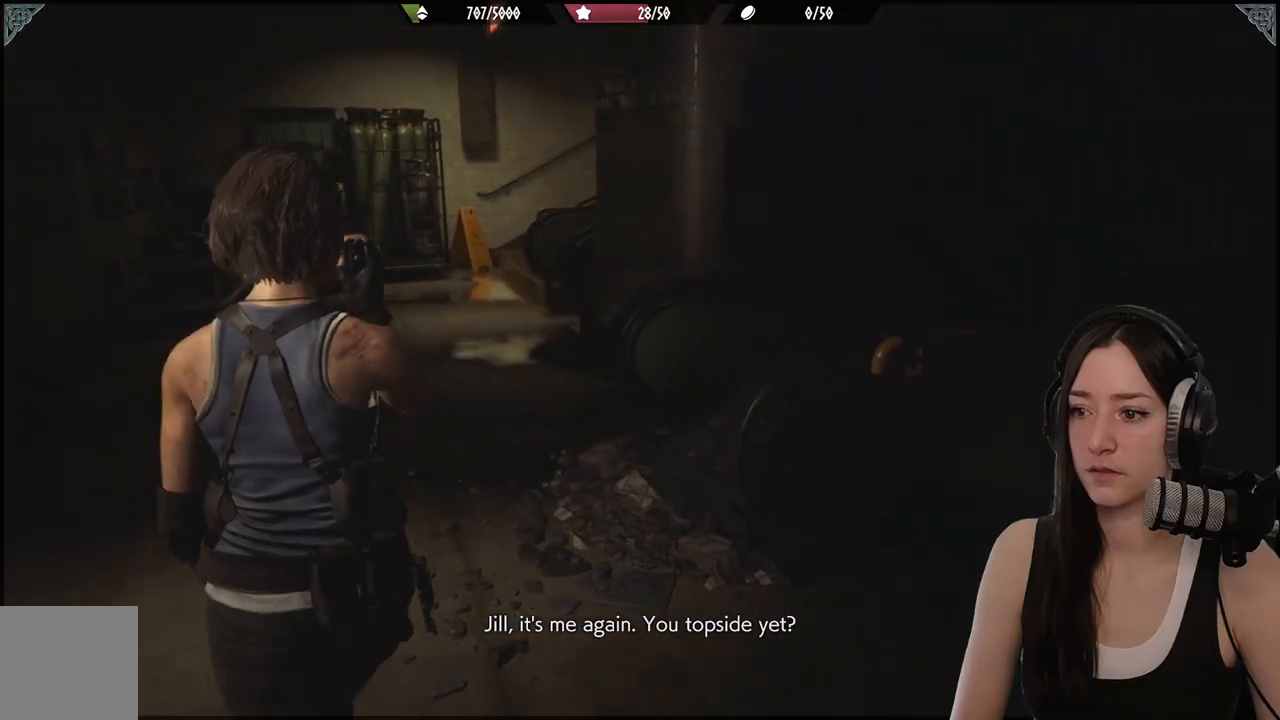
{"buttons": [], "left_stick": "up-left", "right_stick": "center", "events": []}
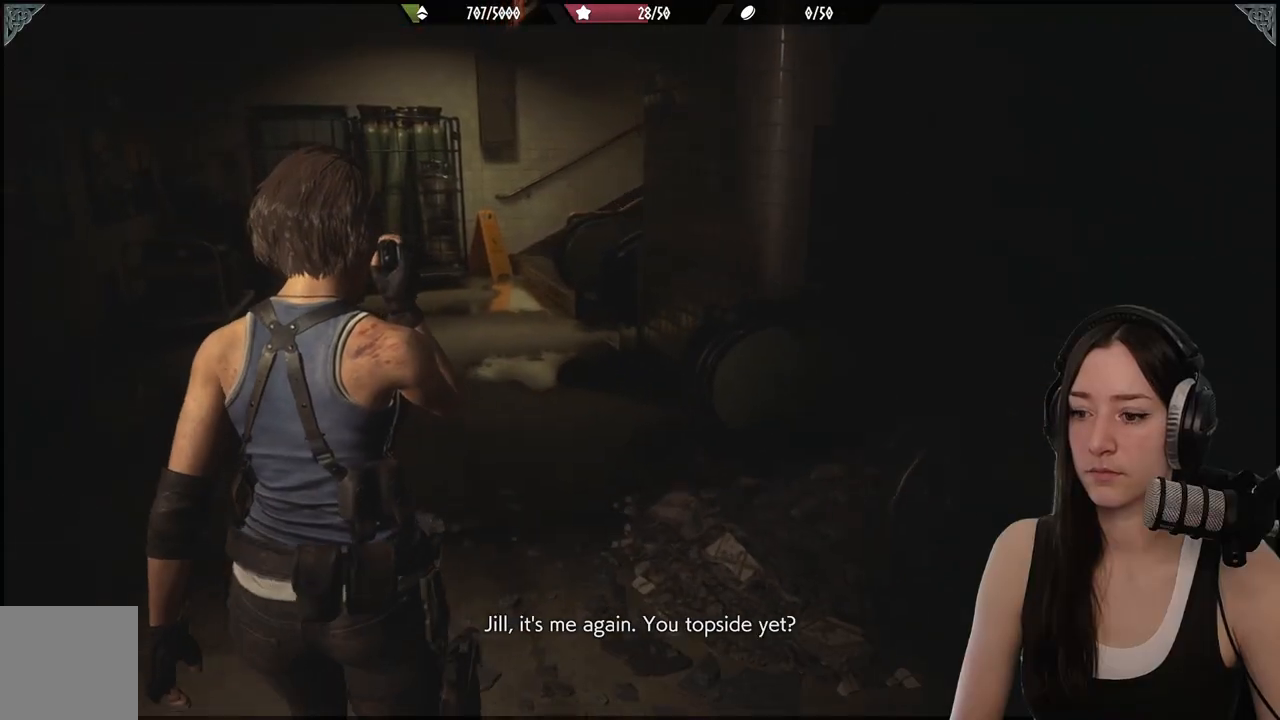
{"buttons": [], "left_stick": "up", "right_stick": "center", "events": [[150, "right_stick", "left"], [367, "left_stick", "up"], [483, "right_stick", "center"]]}
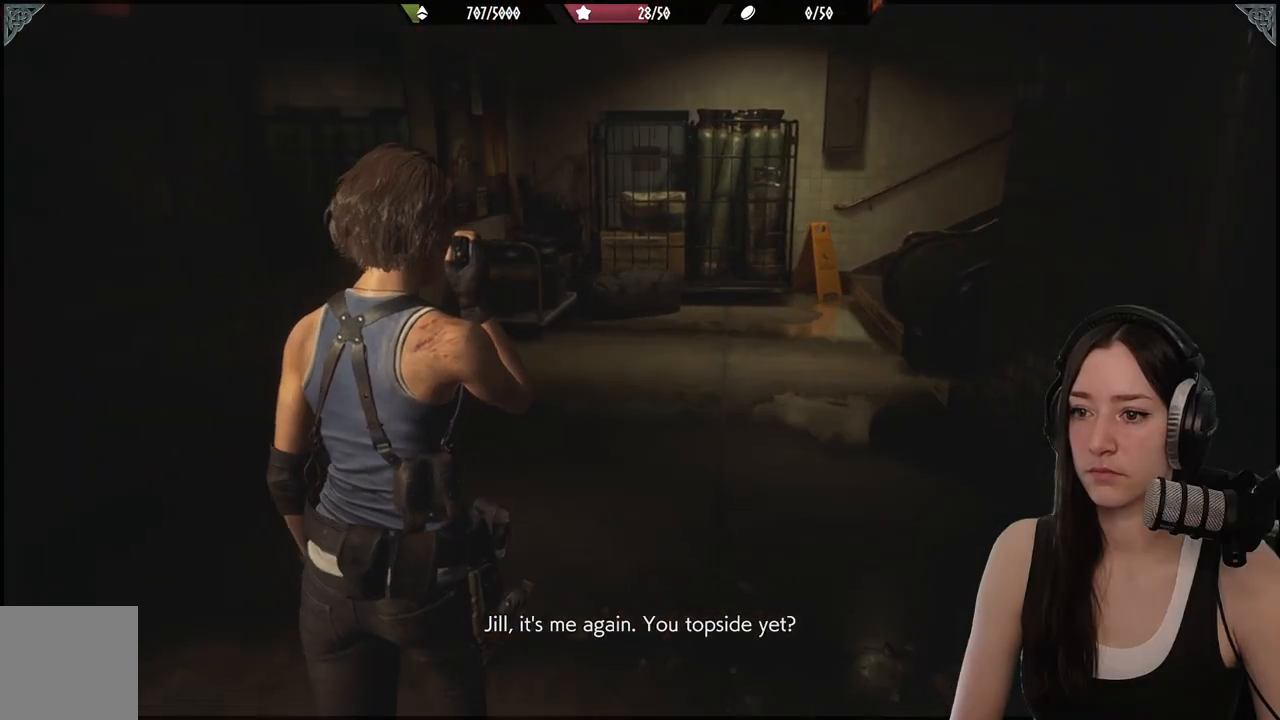
{"buttons": [], "left_stick": "up", "right_stick": "left", "events": [[433, "right_stick", "left"]]}
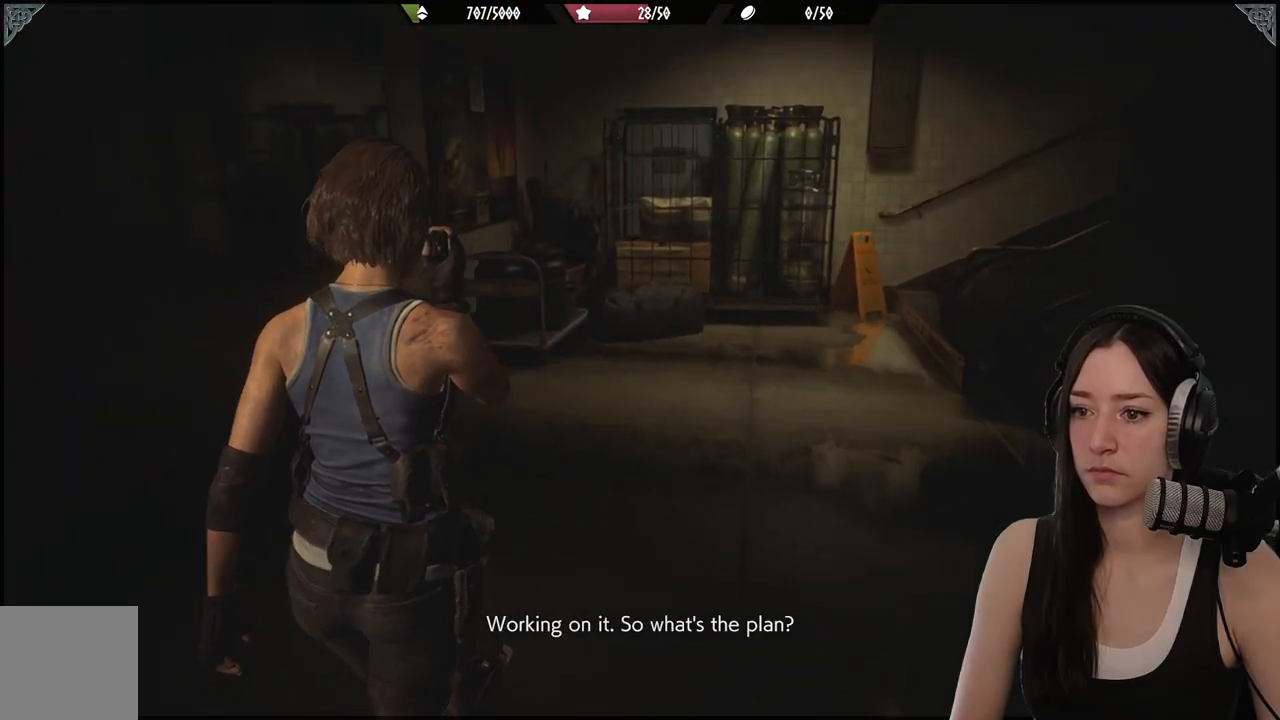
{"buttons": [], "left_stick": "up-right", "right_stick": "center", "events": [[50, "left_stick", "up-right"], [167, "right_stick", "center"]]}
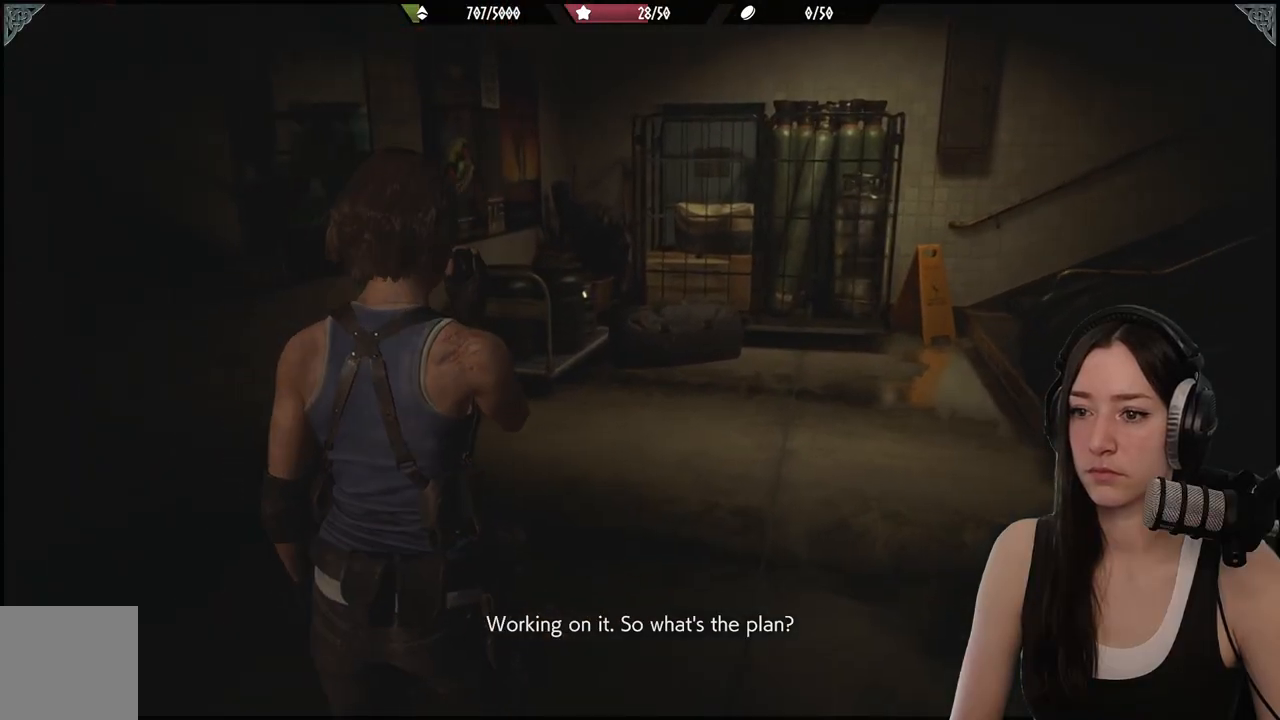
{"buttons": [], "left_stick": "up-right", "right_stick": "left", "events": [[167, "right_stick", "left"]]}
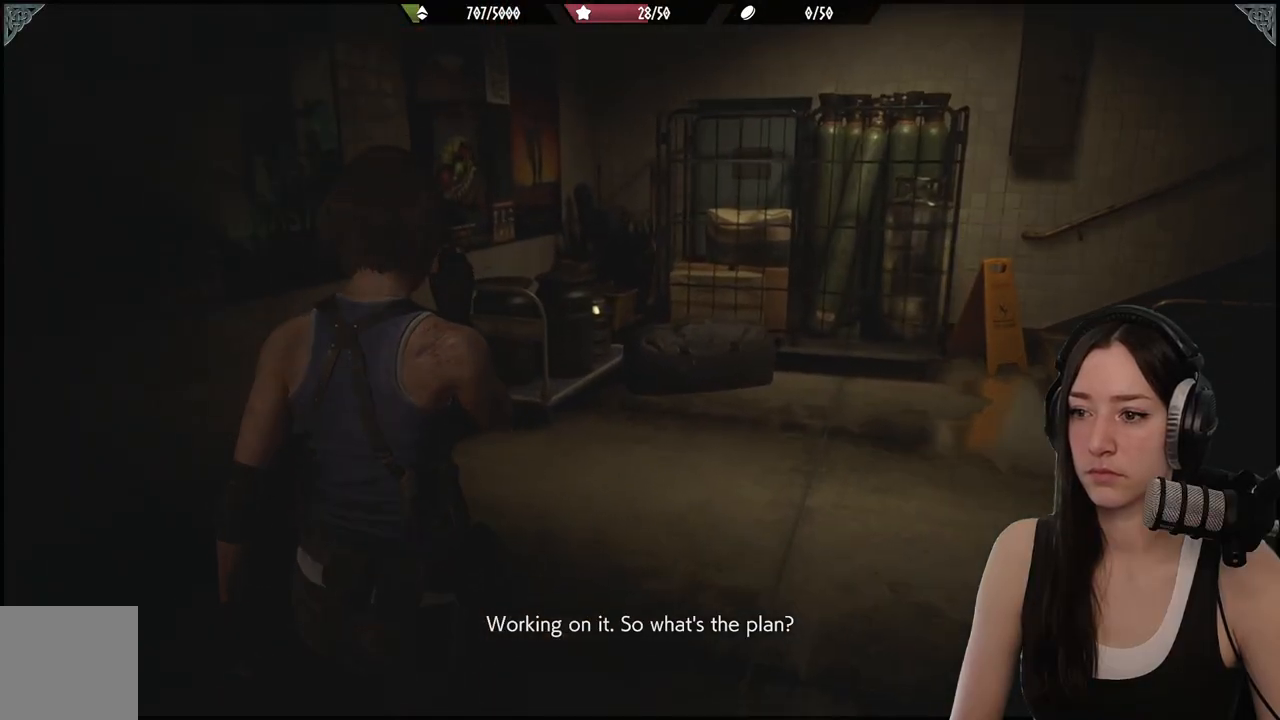
{"buttons": [], "left_stick": "up-right", "right_stick": "left", "events": []}
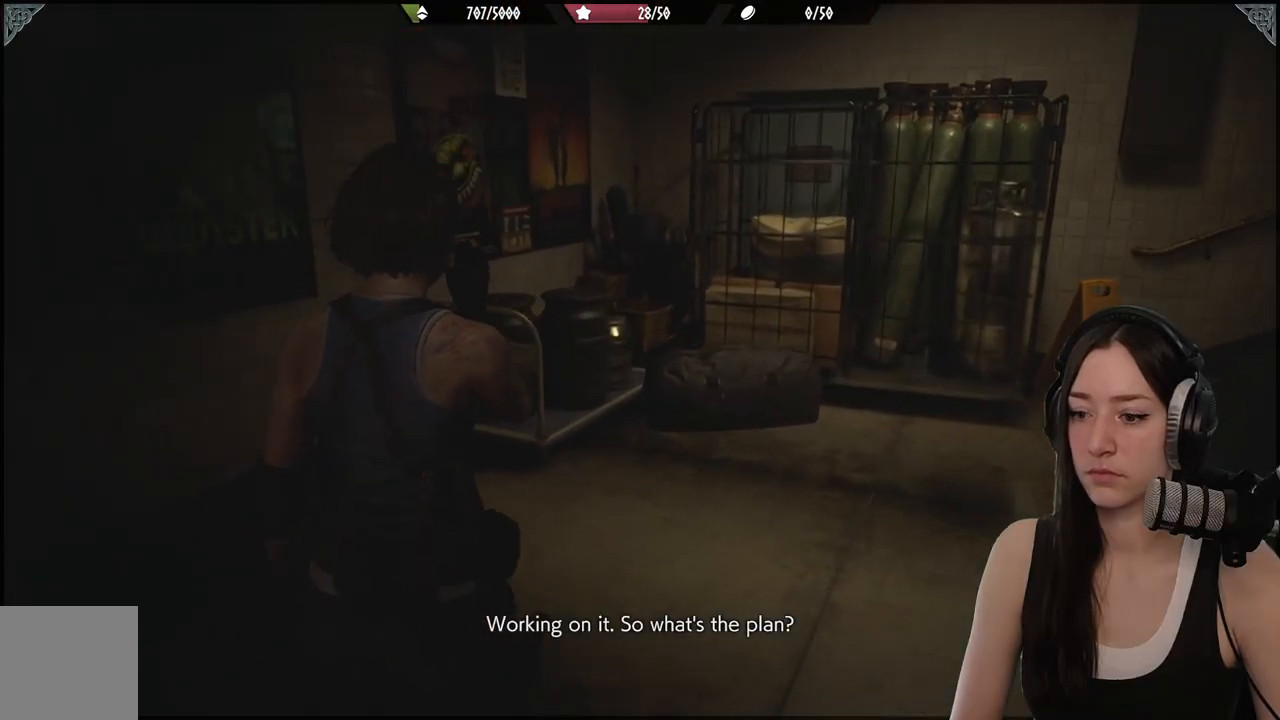
{"buttons": [], "left_stick": "up-right", "right_stick": "left", "events": []}
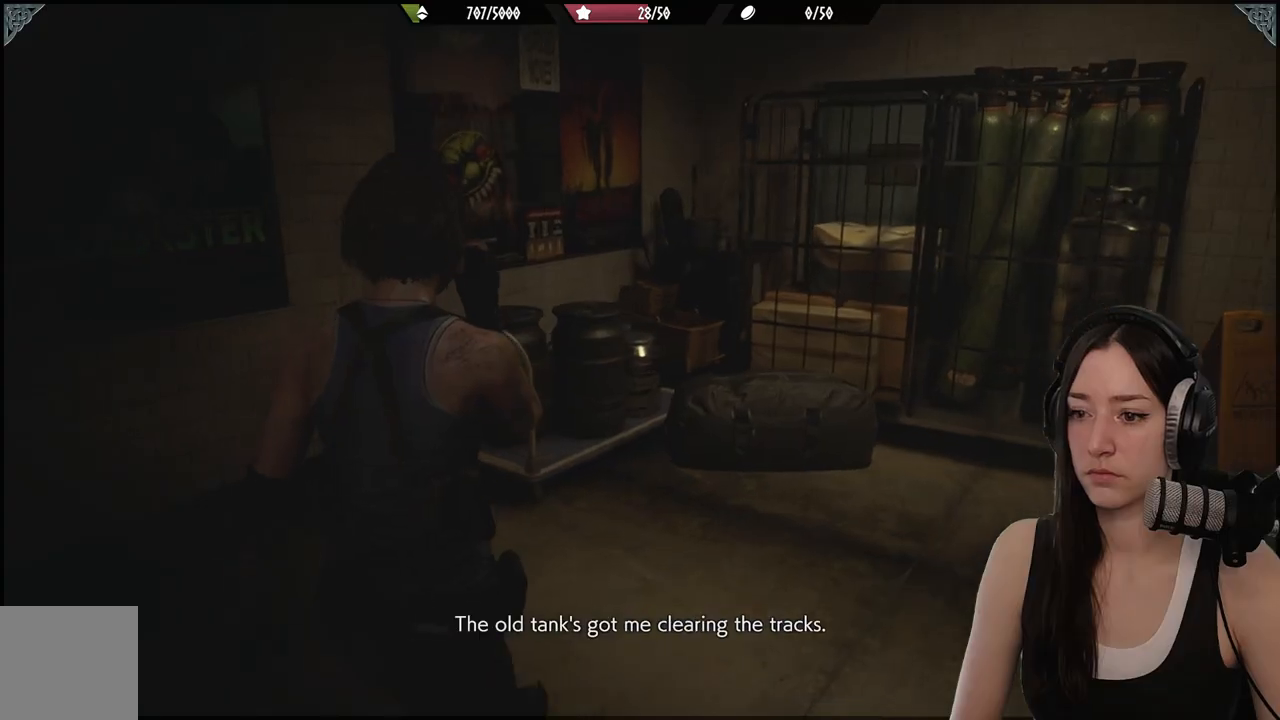
{"buttons": [], "left_stick": "up-right", "right_stick": "right", "events": [[200, "right_stick", "center"], [367, "right_stick", "right"]]}
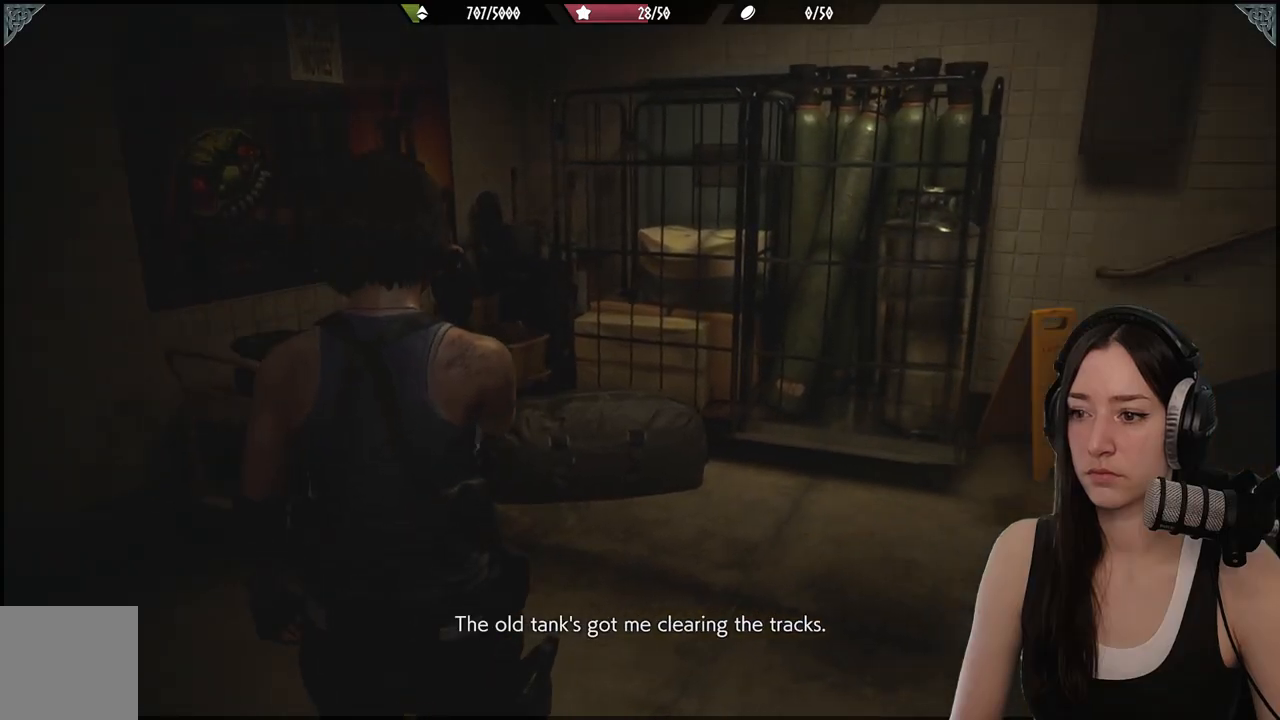
{"buttons": [], "left_stick": "up-left", "right_stick": "right", "events": [[167, "left_stick", "up-left"]]}
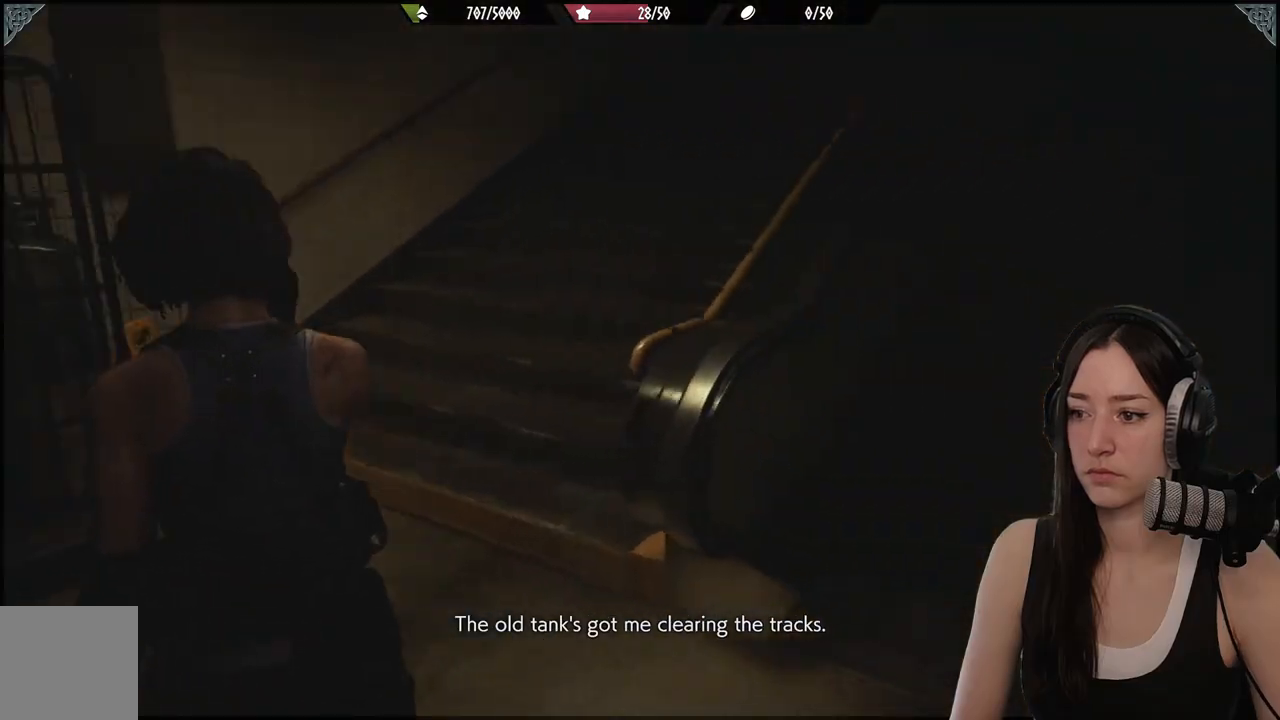
{"buttons": [], "left_stick": "up-left", "right_stick": "up", "events": [[300, "right_stick", "center"], [450, "right_stick", "up"]]}
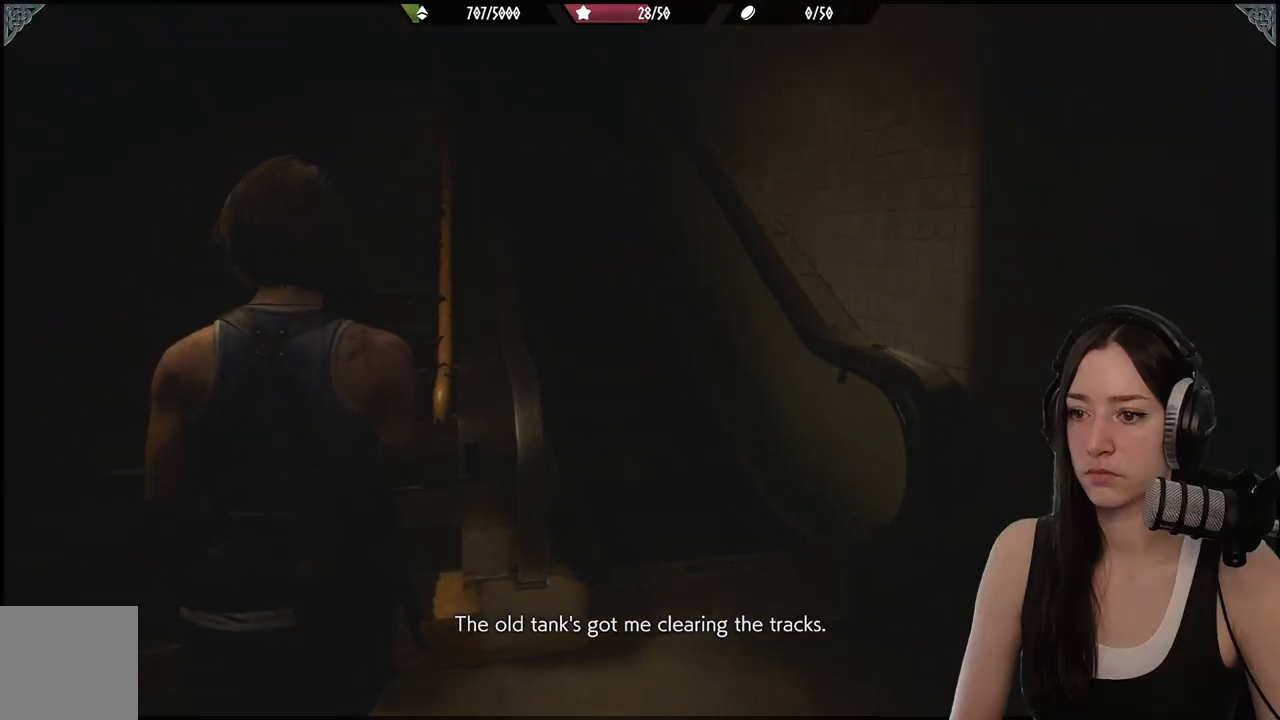
{"buttons": ["L3"], "left_stick": "up-left", "right_stick": "center", "events": [[250, "right_stick", "left"], [383, "right_stick", "center"], [500, "L3", "down"]]}
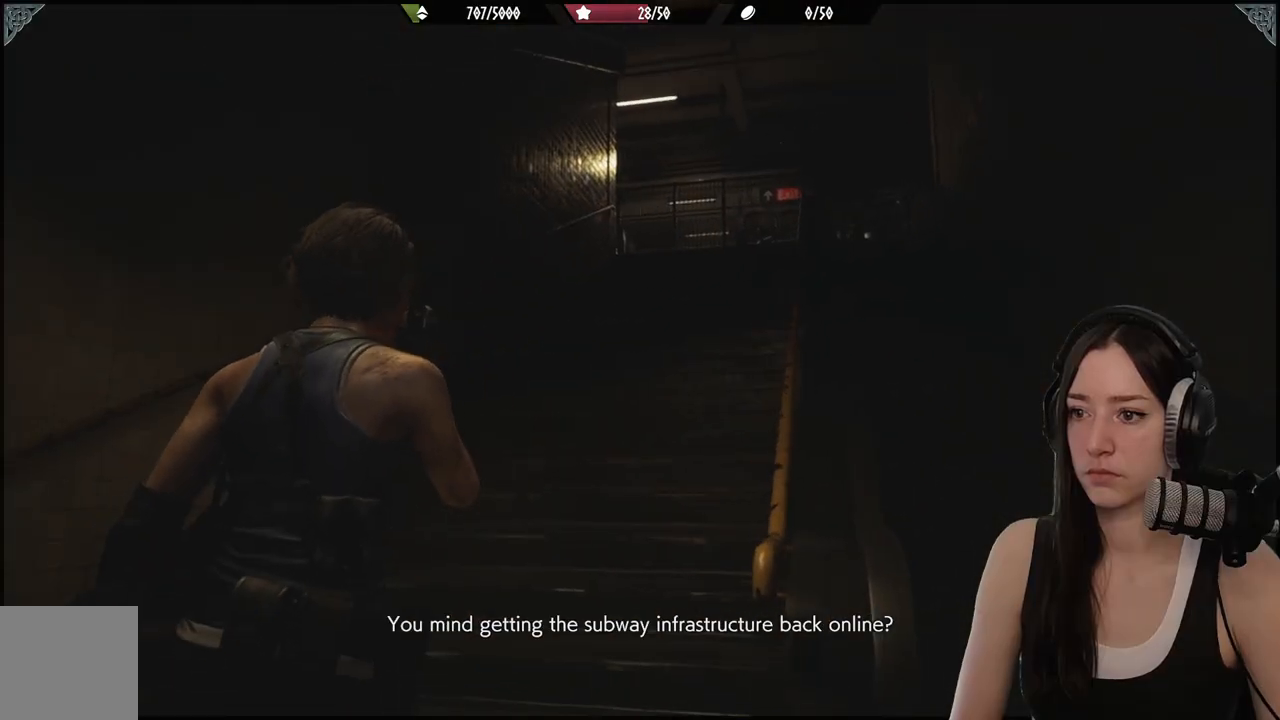
{"buttons": [], "left_stick": "up", "right_stick": "center", "events": [[150, "L3", "up"], [150, "left_stick", "up"], [200, "right_stick", "right"], [417, "right_stick", "center"]]}
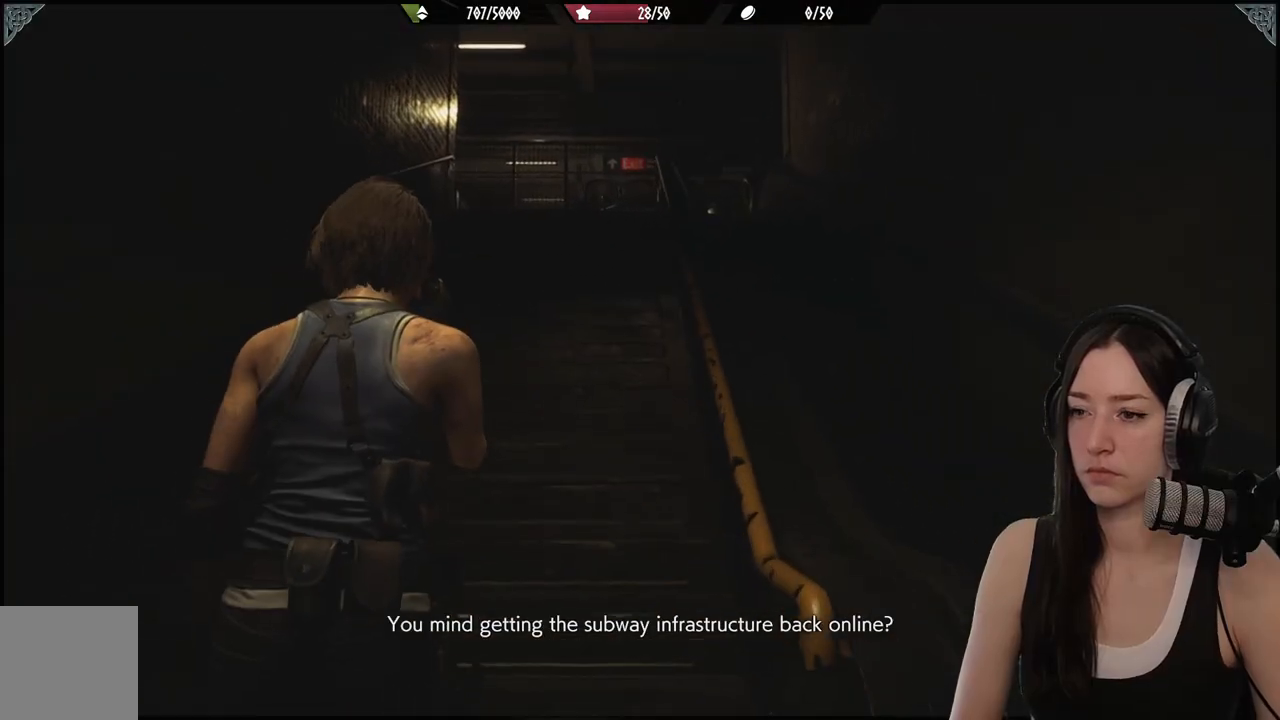
{"buttons": [], "left_stick": "up", "right_stick": "center", "events": []}
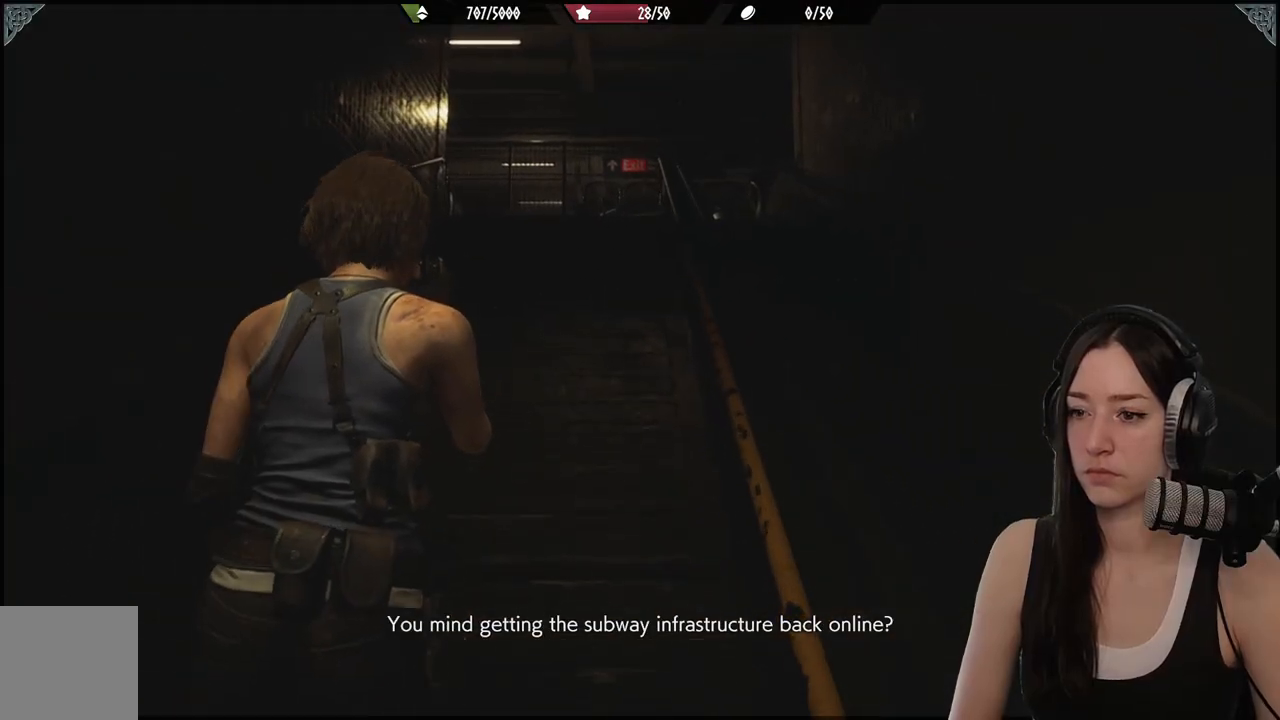
{"buttons": [], "left_stick": "up", "right_stick": "center", "events": []}
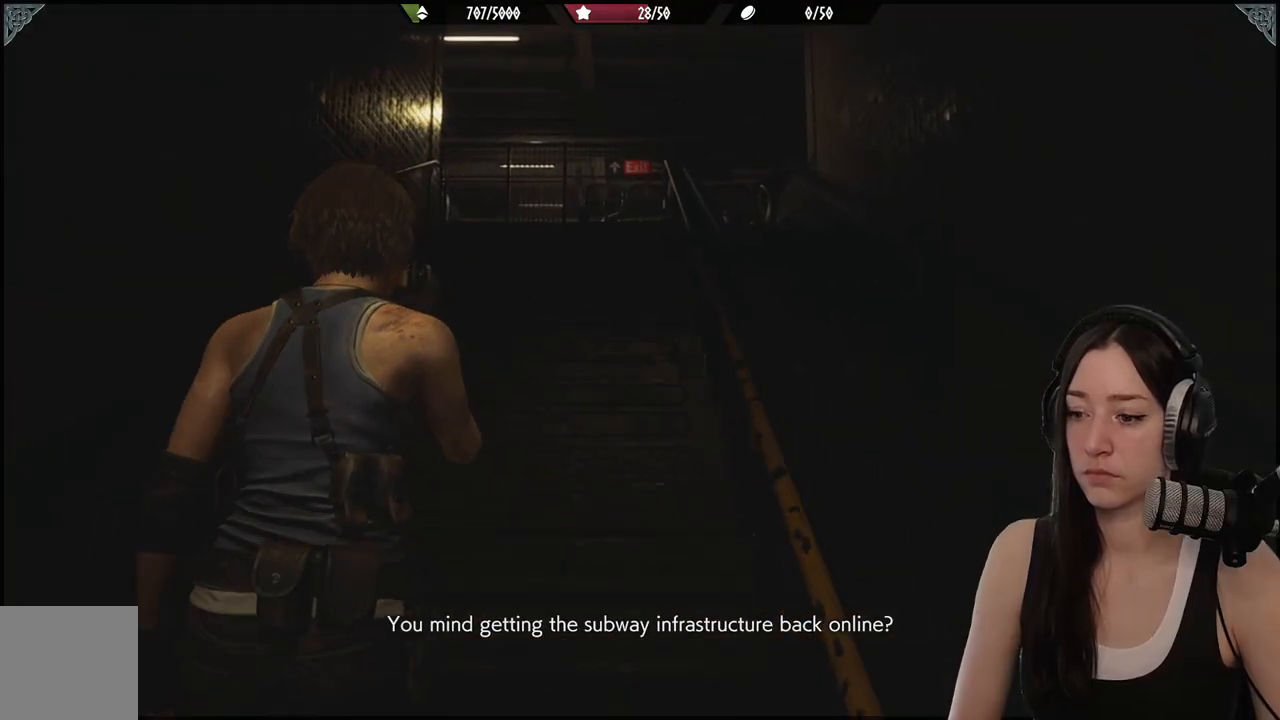
{"buttons": [], "left_stick": "up", "right_stick": "center", "events": []}
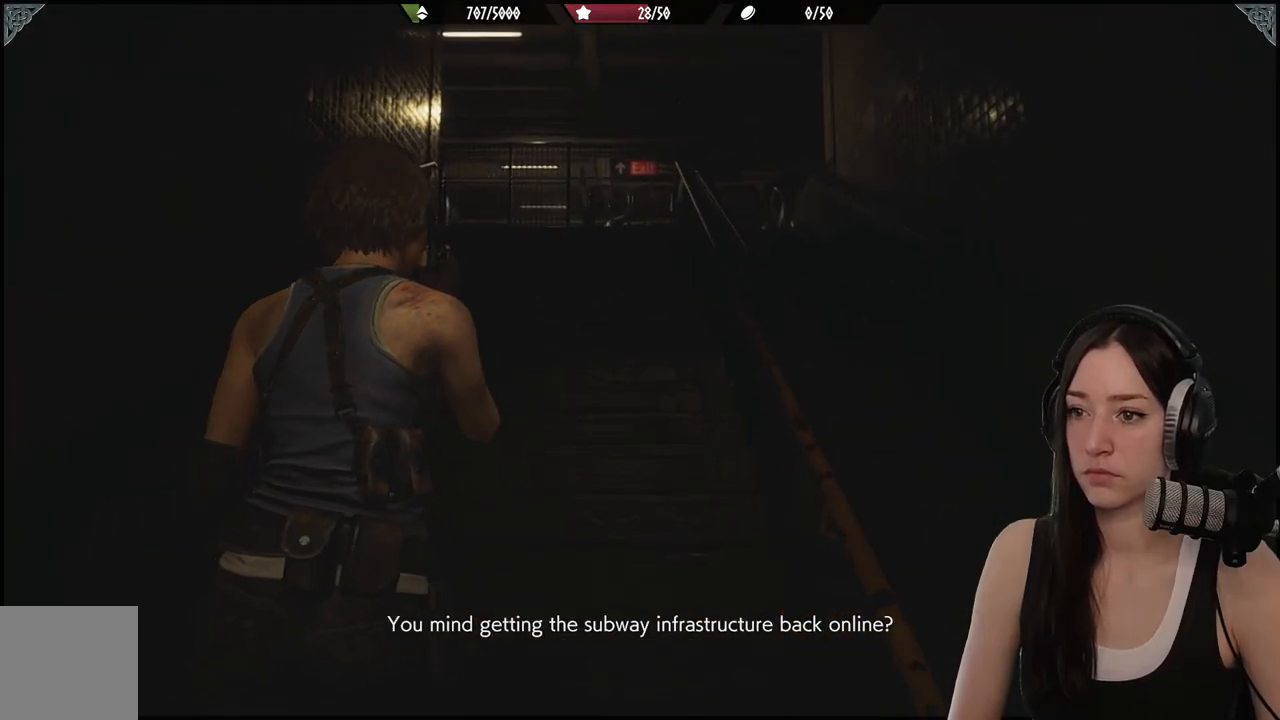
{"buttons": [], "left_stick": "up", "right_stick": "center", "events": []}
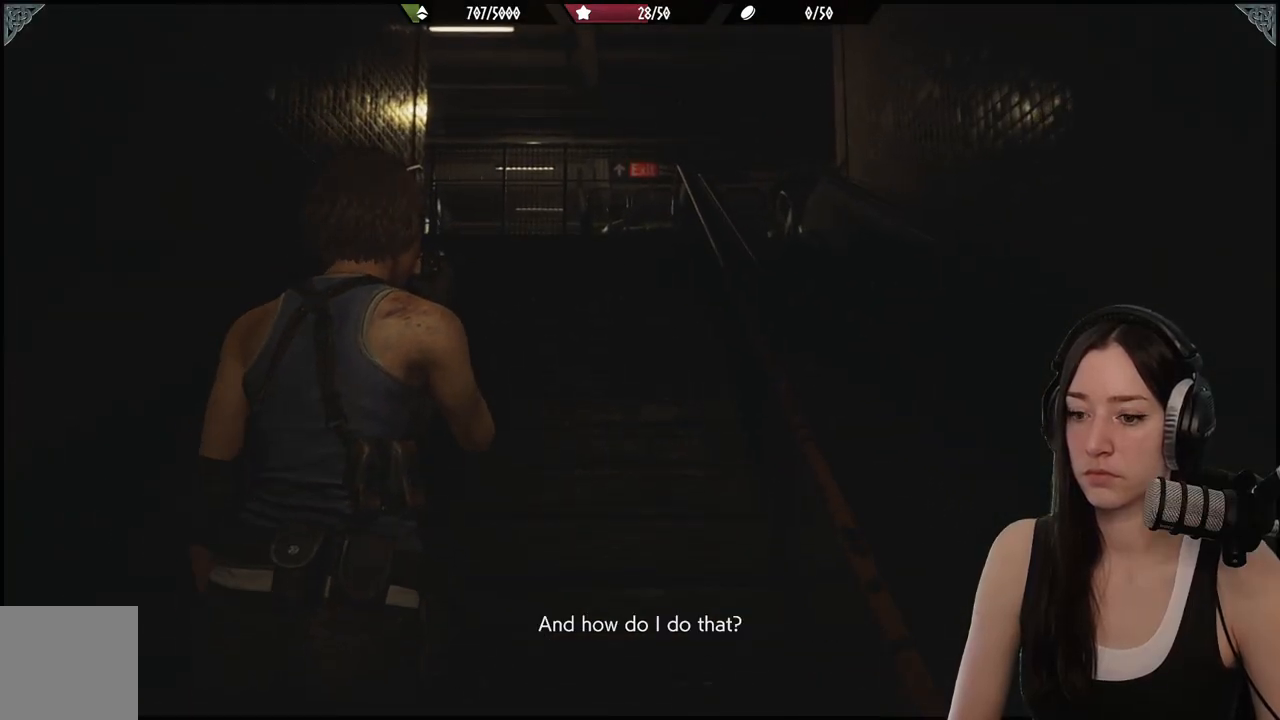
{"buttons": [], "left_stick": "up", "right_stick": "center", "events": []}
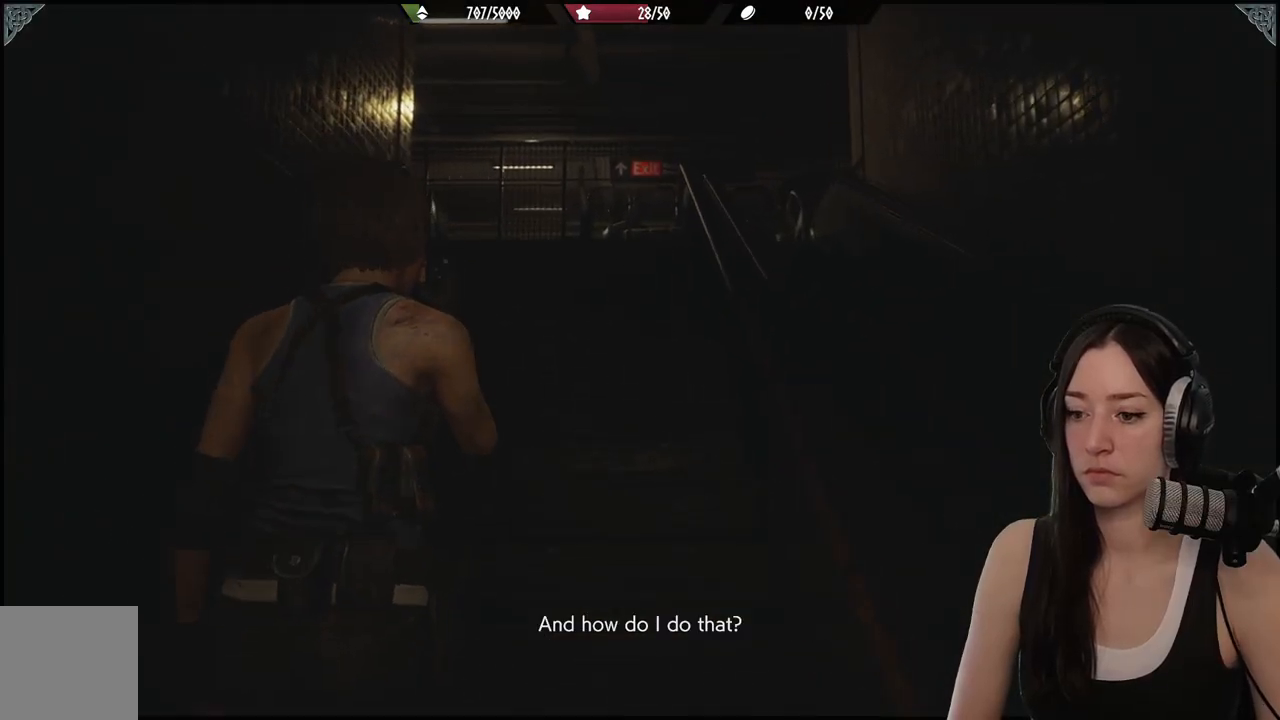
{"buttons": [], "left_stick": "up", "right_stick": "center", "events": [[167, "right_stick", "down"], [383, "right_stick", "center"]]}
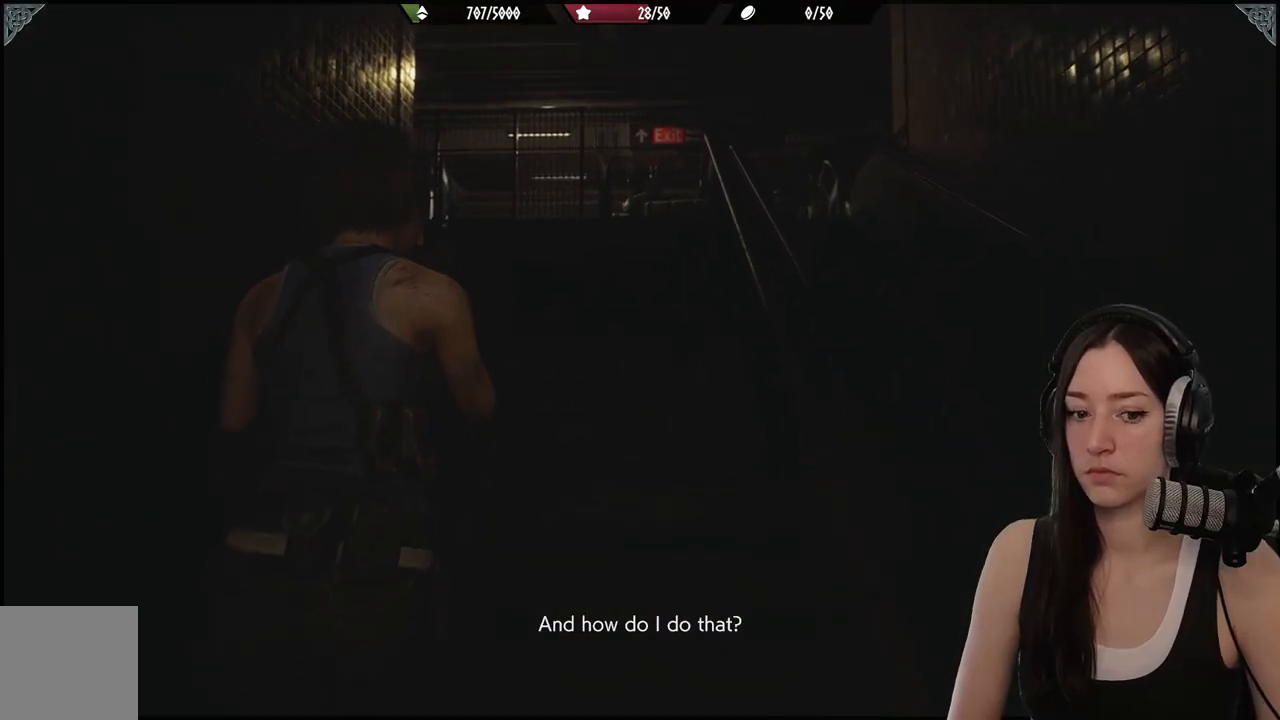
{"buttons": [], "left_stick": "up", "right_stick": "center", "events": []}
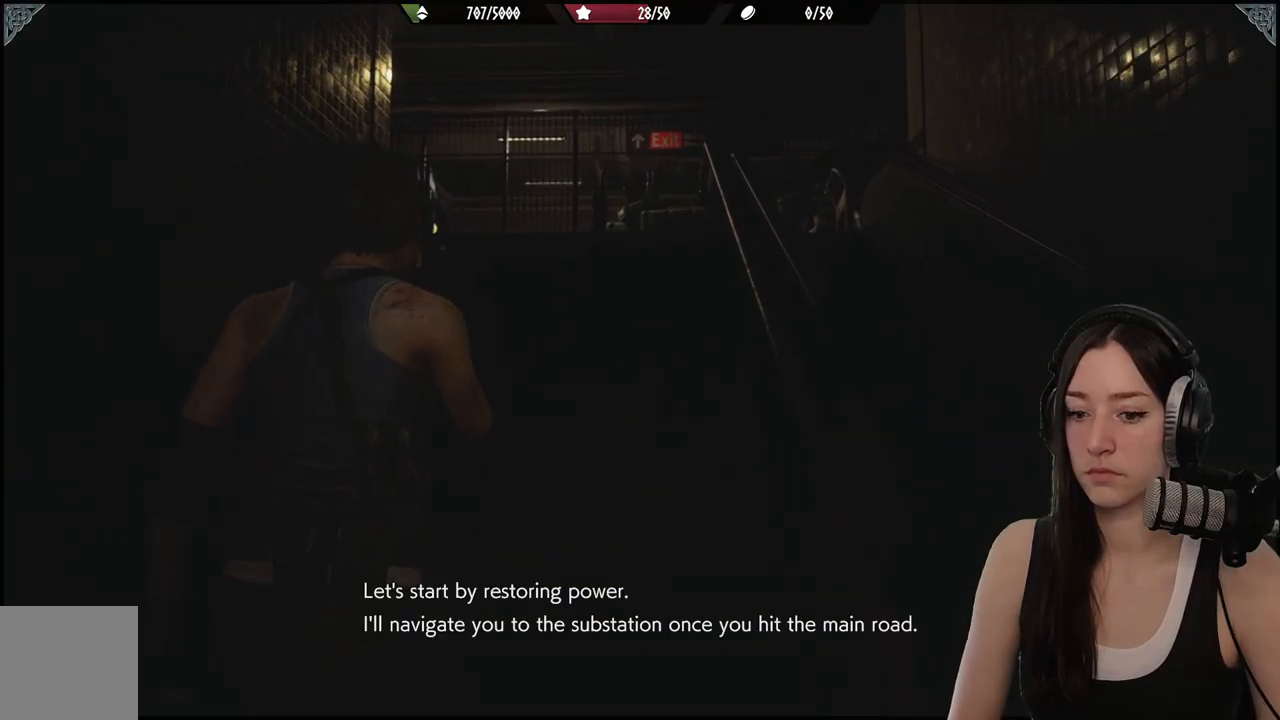
{"buttons": [], "left_stick": "up", "right_stick": "center", "events": []}
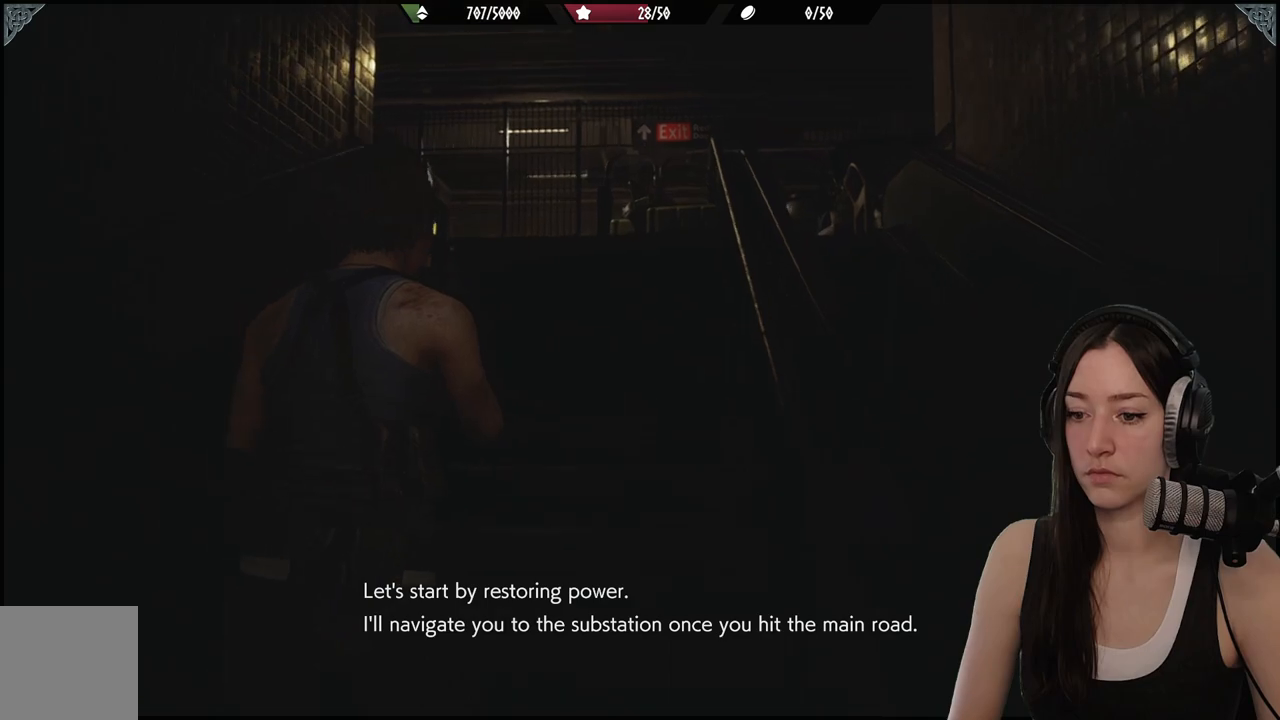
{"buttons": [], "left_stick": "up", "right_stick": "center", "events": []}
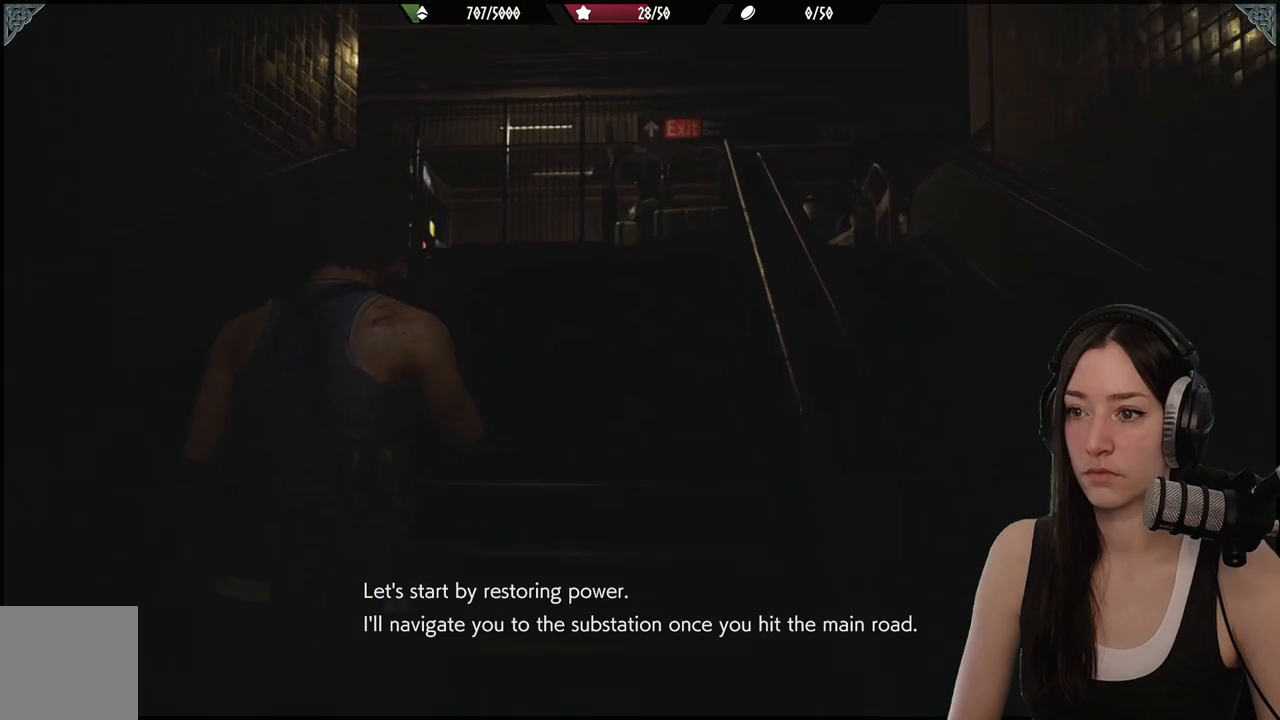
{"buttons": [], "left_stick": "up", "right_stick": "center", "events": []}
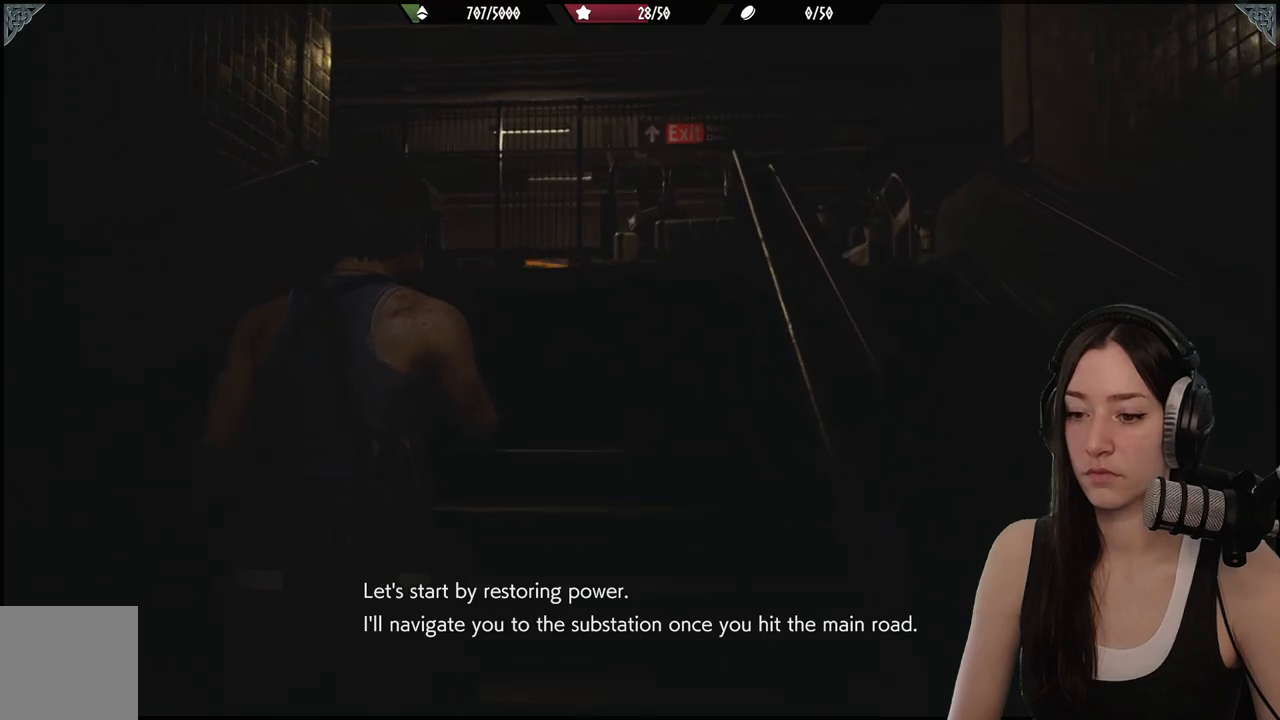
{"buttons": [], "left_stick": "up", "right_stick": "center", "events": []}
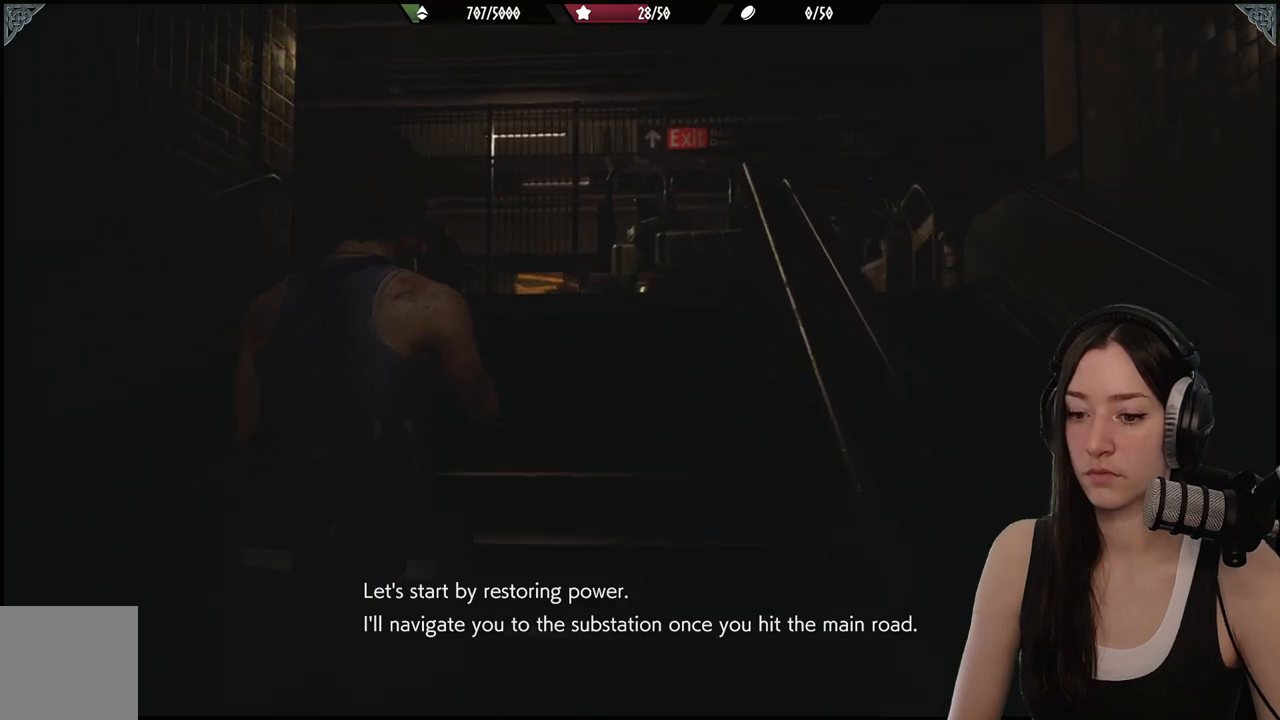
{"buttons": [], "left_stick": "up", "right_stick": "center", "events": []}
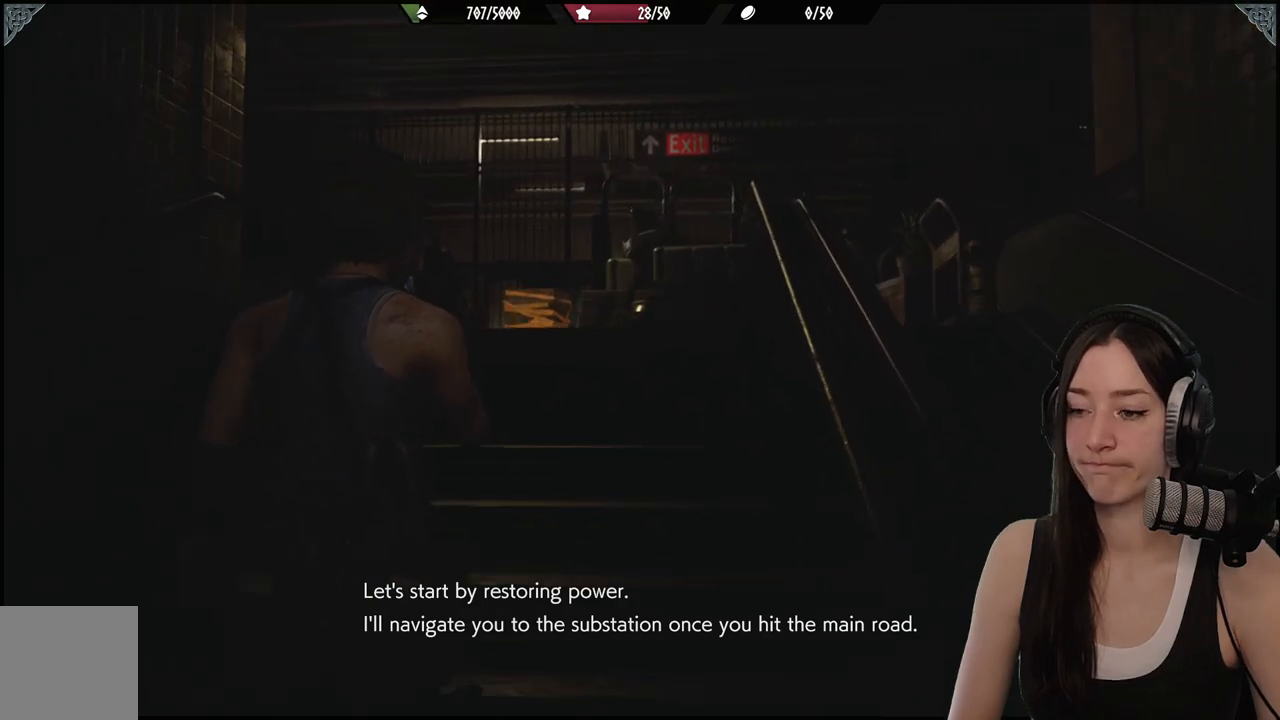
{"buttons": [], "left_stick": "up", "right_stick": "down", "events": [[317, "right_stick", "down"]]}
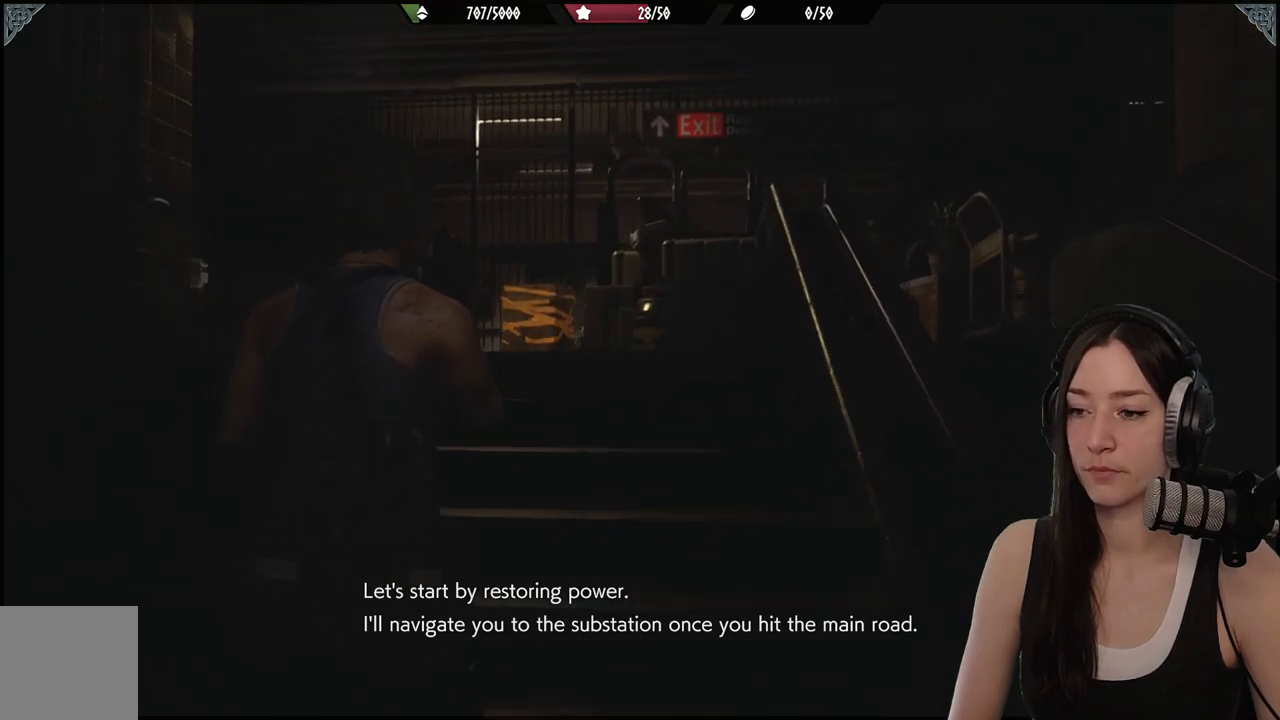
{"buttons": [], "left_stick": "up", "right_stick": "center", "events": [[17, "right_stick", "center"]]}